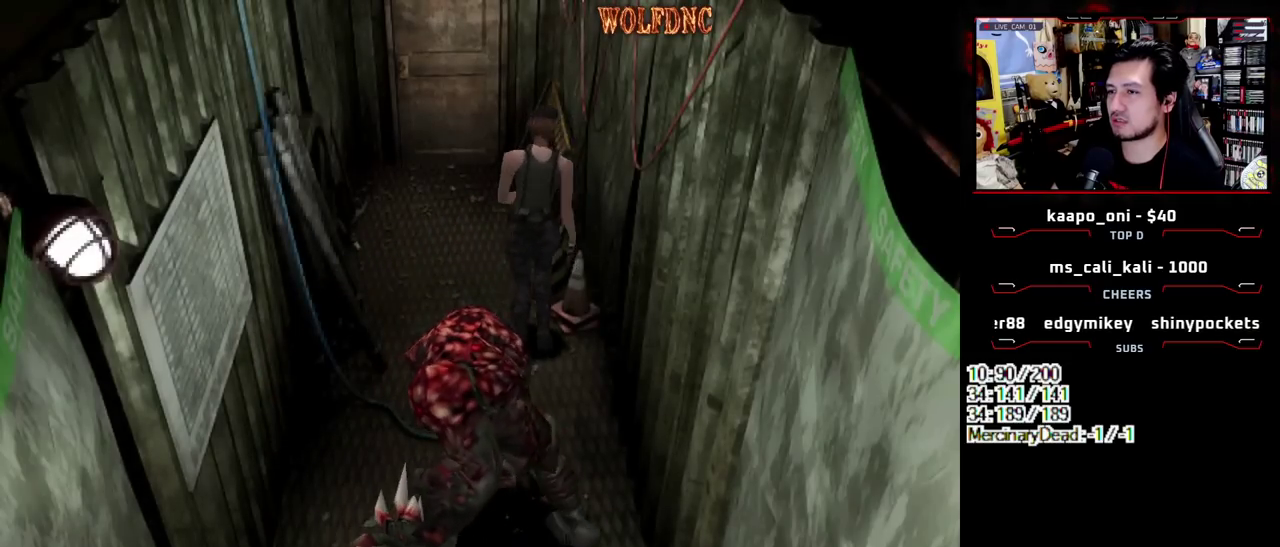
Gameplay with a controller (PlayStation layout); each line is a JSON object with the inputs held at the frame after it. "events" lists button and stick changes between this image and that frame as [ms after this image, input, new state], when the widget could be followed in between. Not read: L3 R3.
{"buttons": ["SQUARE", "DPAD_UP"], "events": [[67, "DPAD_DOWN", "up"], [67, "SQUARE", "up"], [200, "DPAD_UP", "down"], [200, "SQUARE", "down"], [483, "DPAD_LEFT", "up"]]}
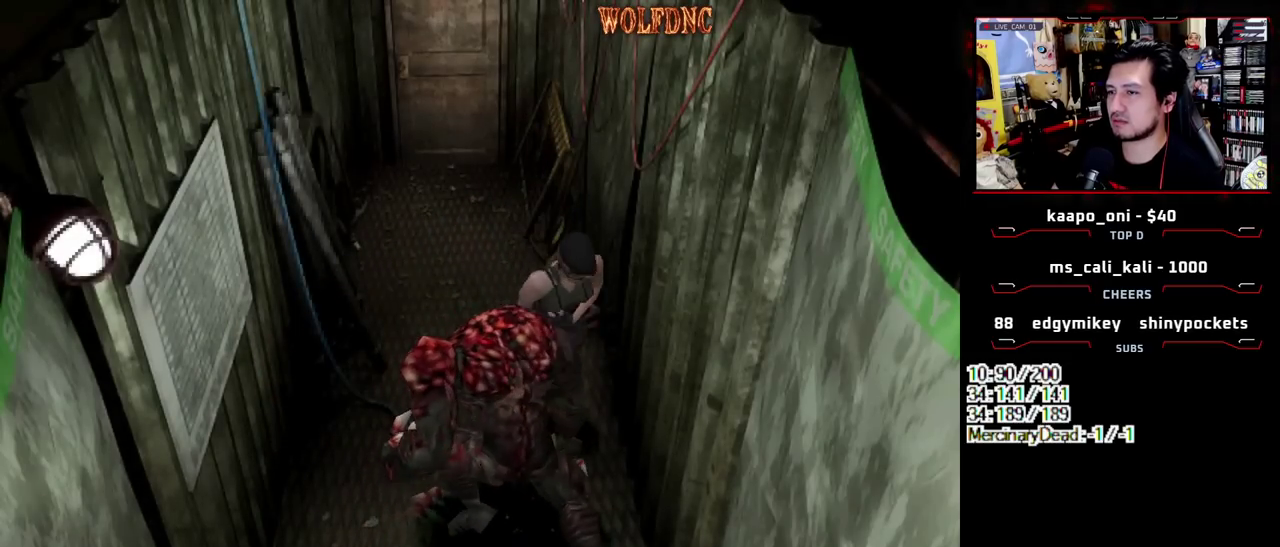
{"buttons": ["SQUARE", "DPAD_UP"], "events": [[83, "DPAD_RIGHT", "down"], [317, "DPAD_RIGHT", "up"]]}
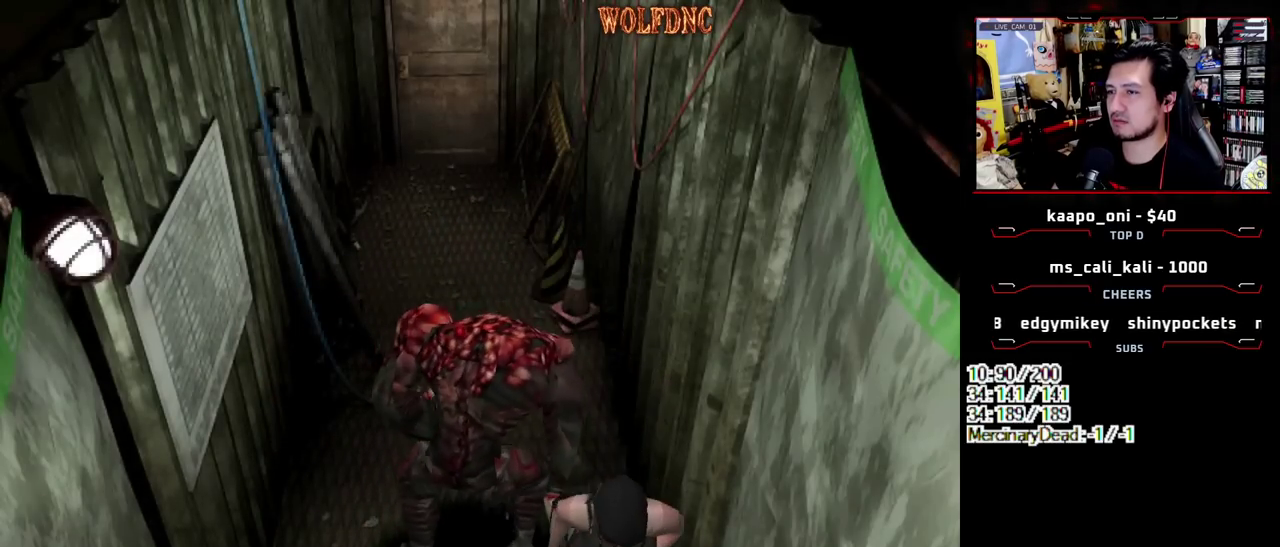
{"buttons": ["SQUARE", "DPAD_UP"], "events": []}
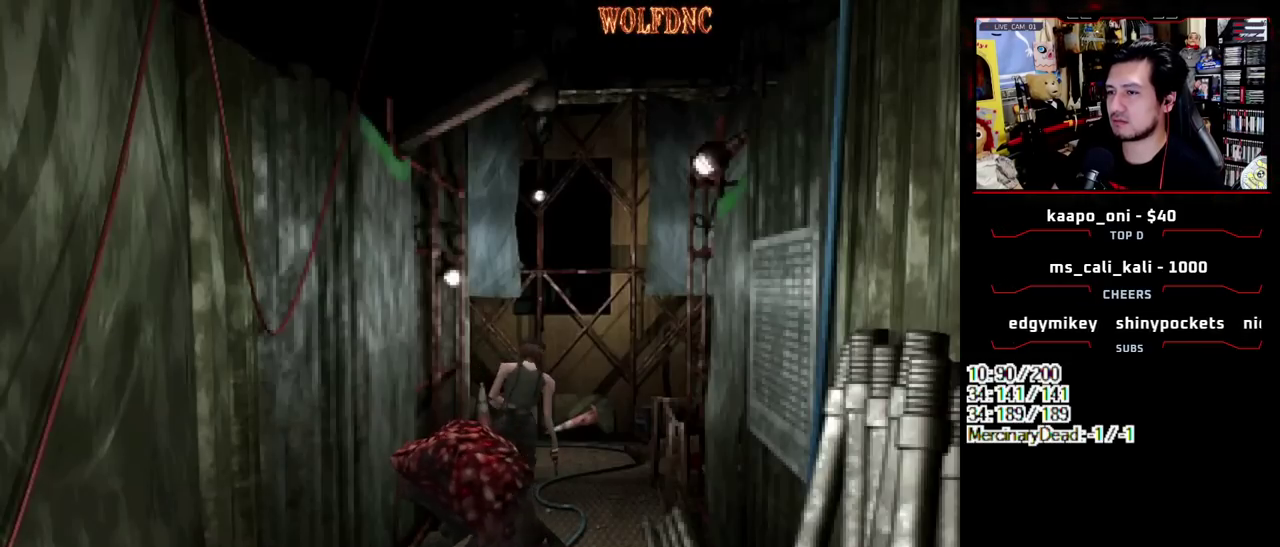
{"buttons": ["SQUARE", "DPAD_UP", "DPAD_LEFT"], "events": [[117, "DPAD_LEFT", "down"], [300, "DPAD_LEFT", "up"], [433, "DPAD_LEFT", "down"]]}
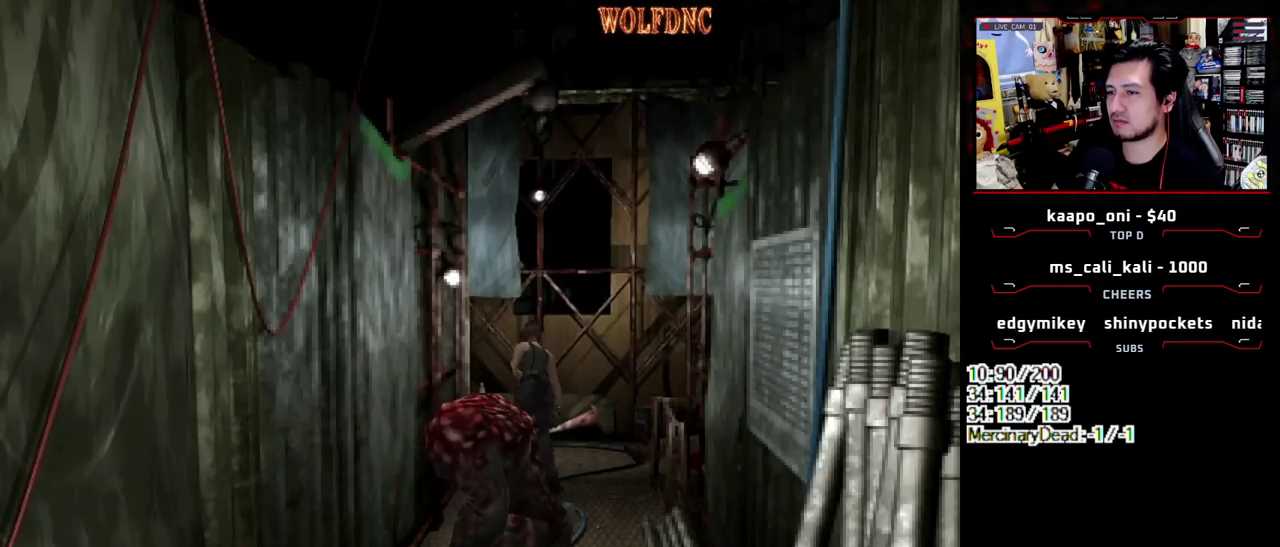
{"buttons": ["SQUARE", "DPAD_UP", "DPAD_LEFT"], "events": [[400, "DPAD_LEFT", "up"], [500, "DPAD_LEFT", "down"]]}
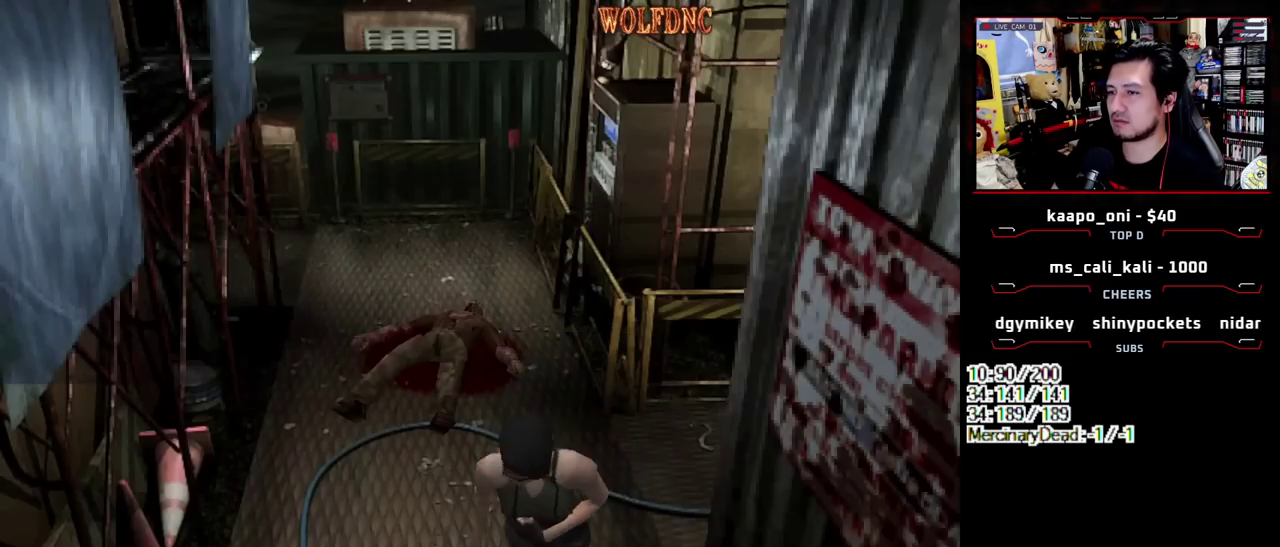
{"buttons": ["SQUARE", "DPAD_UP"], "events": [[233, "DPAD_LEFT", "up"]]}
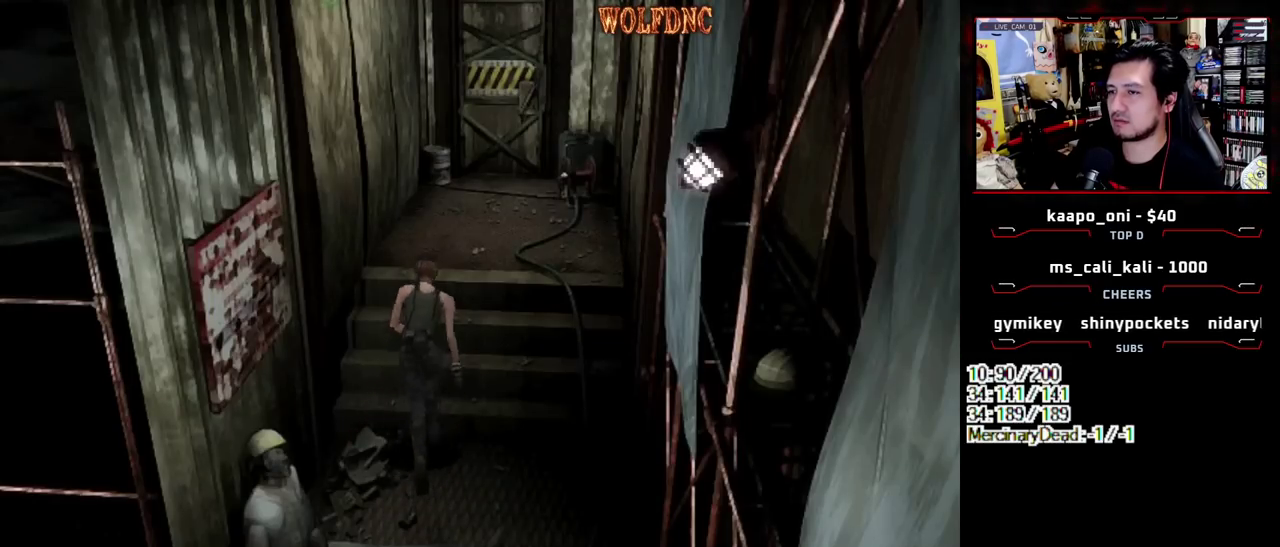
{"buttons": ["SQUARE", "DPAD_UP"], "events": []}
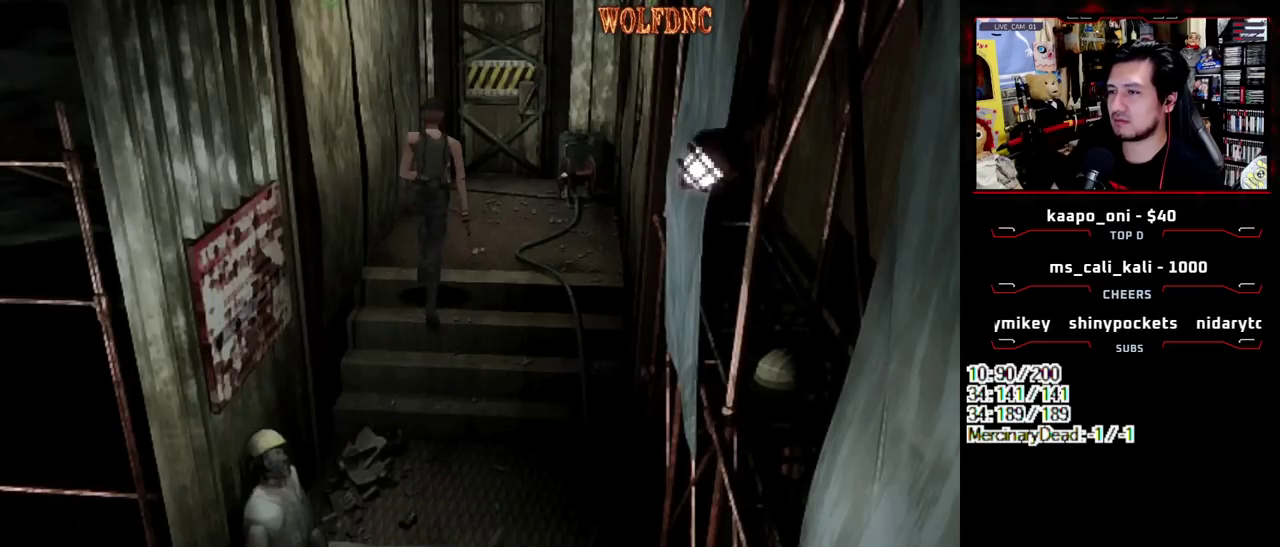
{"buttons": ["SQUARE", "DPAD_UP"], "events": []}
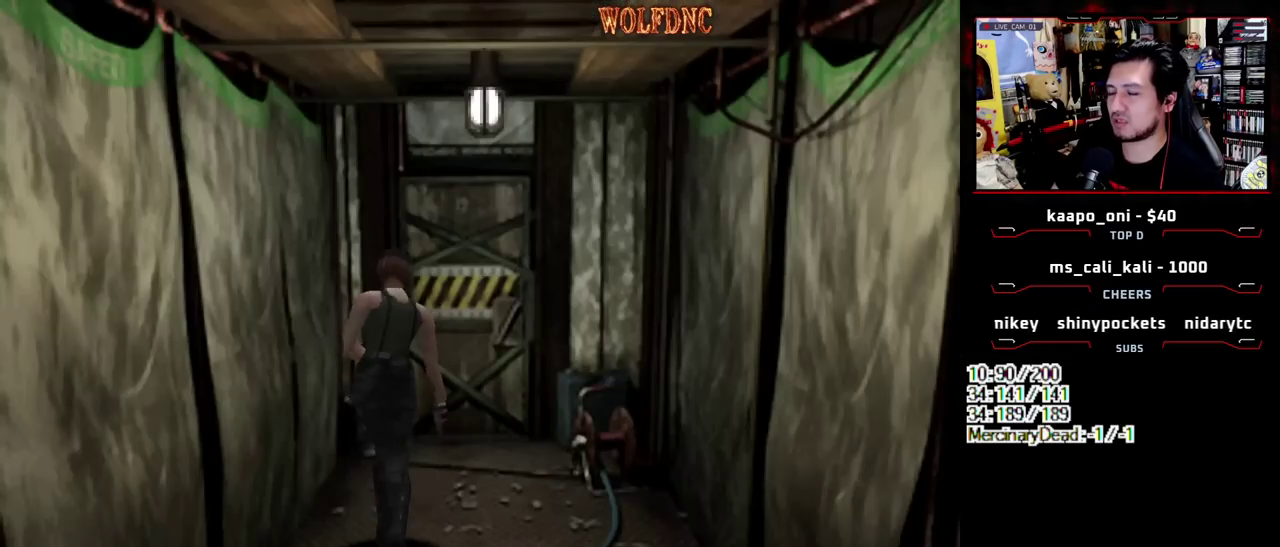
{"buttons": ["CROSS", "SQUARE", "DPAD_UP"], "events": [[150, "DPAD_RIGHT", "down"], [233, "CROSS", "down"], [233, "DPAD_RIGHT", "up"]]}
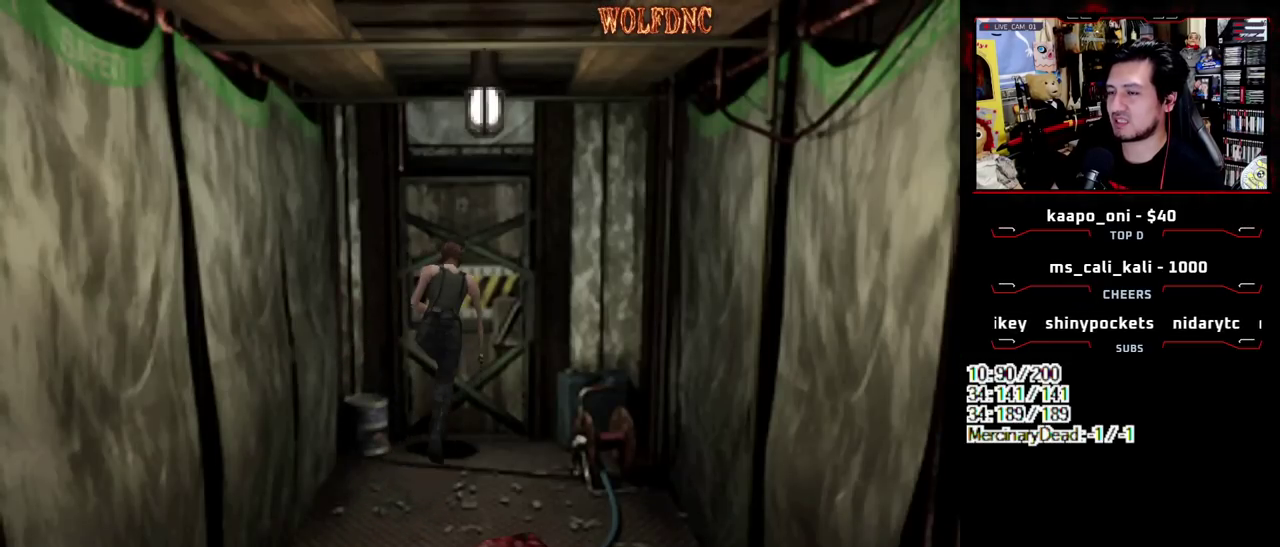
{"buttons": [], "events": [[300, "CROSS", "up"], [300, "SQUARE", "up"], [350, "DPAD_UP", "up"]]}
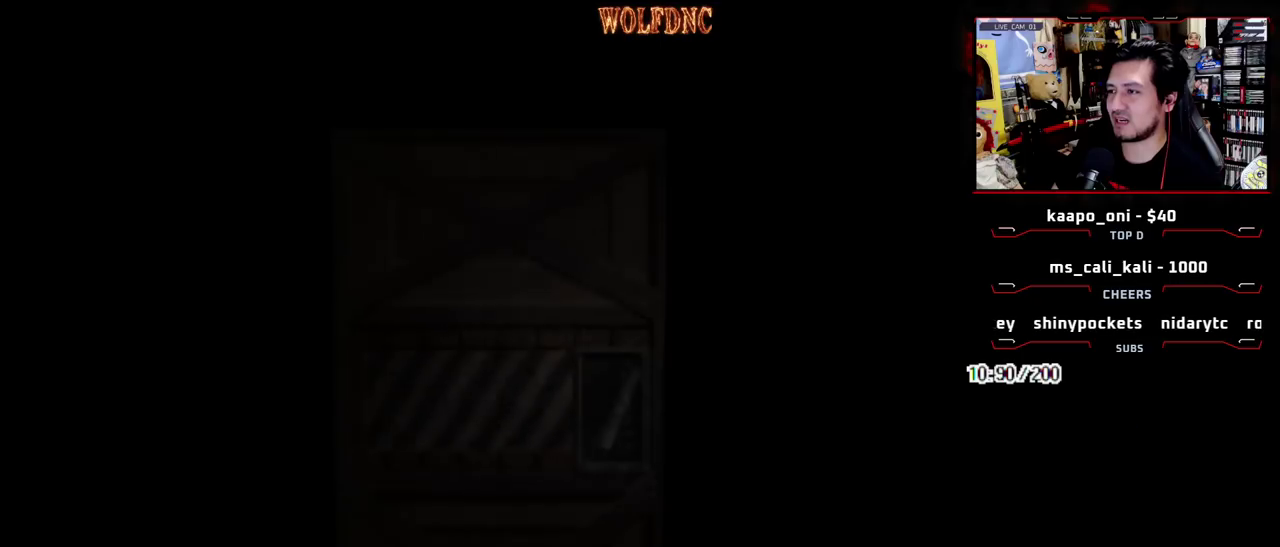
{"buttons": [], "events": []}
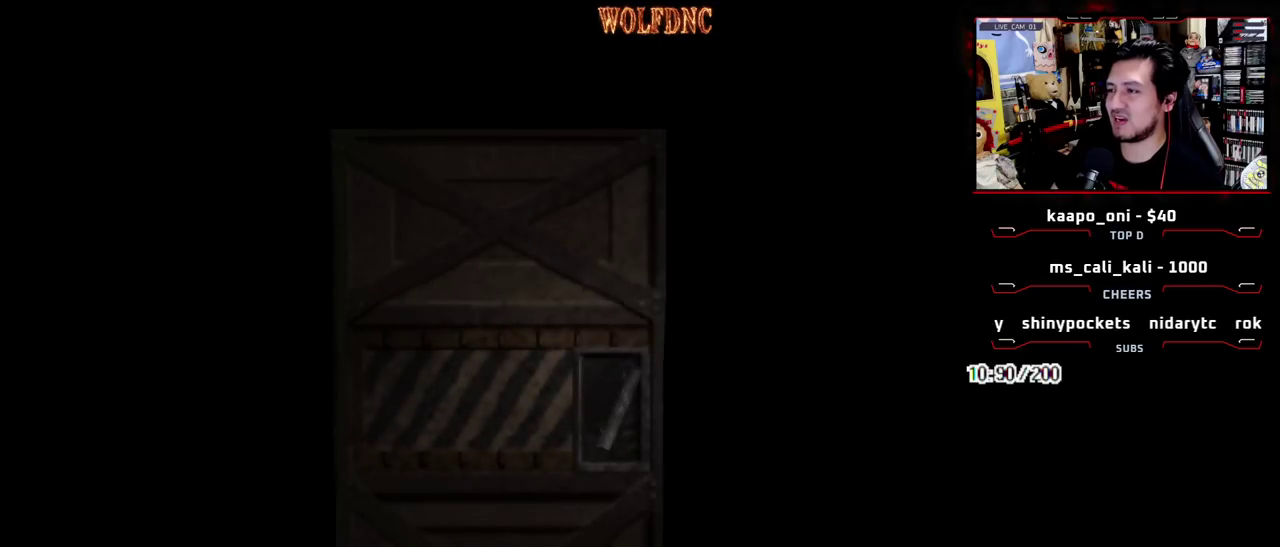
{"buttons": [], "events": [[417, "SELECT", "down"], [467, "SELECT", "up"]]}
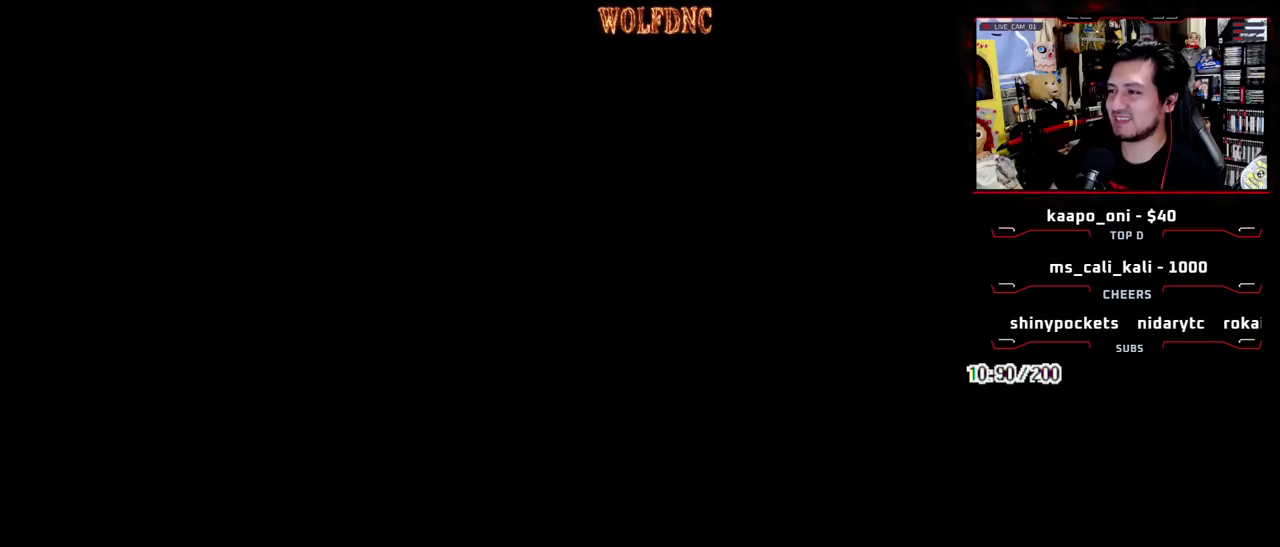
{"buttons": [], "events": []}
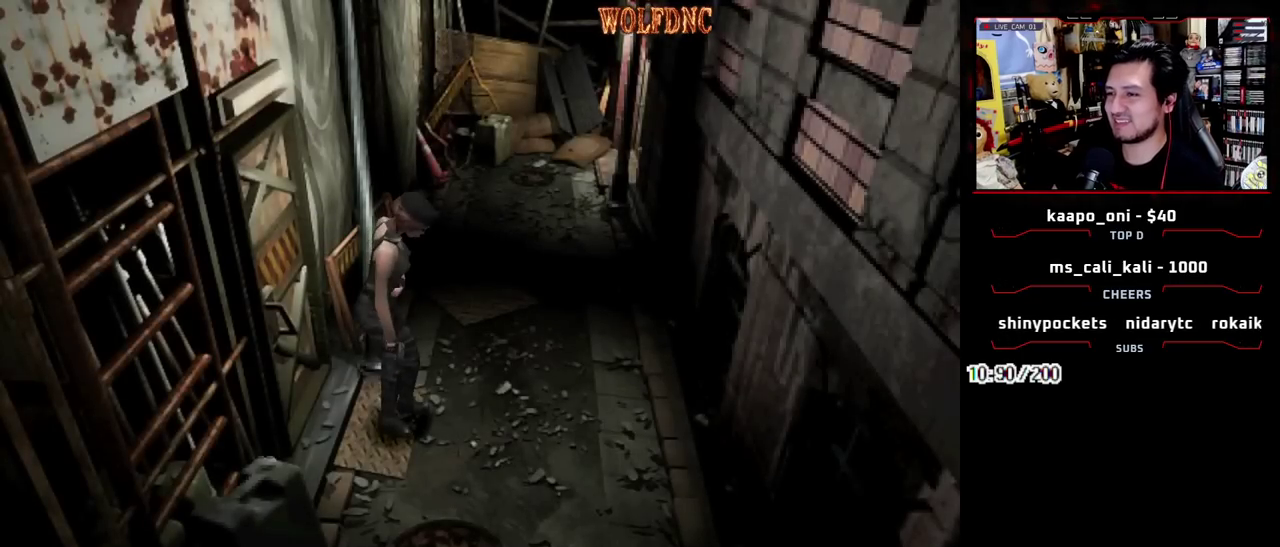
{"buttons": ["SQUARE", "DPAD_UP", "DPAD_LEFT"], "events": [[33, "DPAD_LEFT", "down"], [317, "DPAD_UP", "down"], [367, "SQUARE", "down"]]}
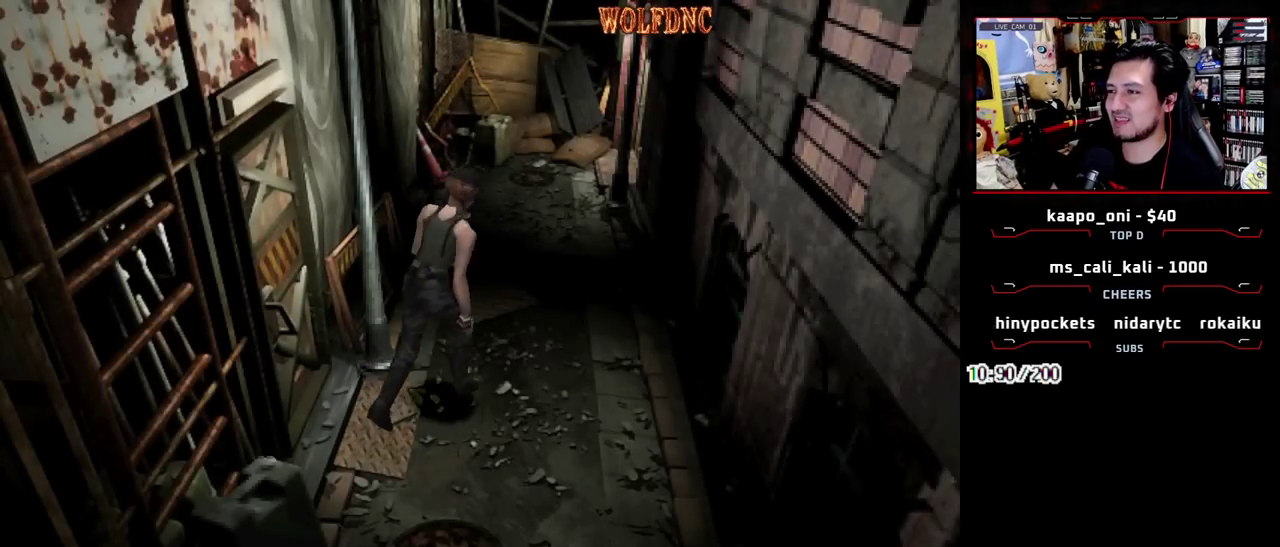
{"buttons": ["SQUARE", "DPAD_UP"], "events": [[283, "DPAD_LEFT", "up"]]}
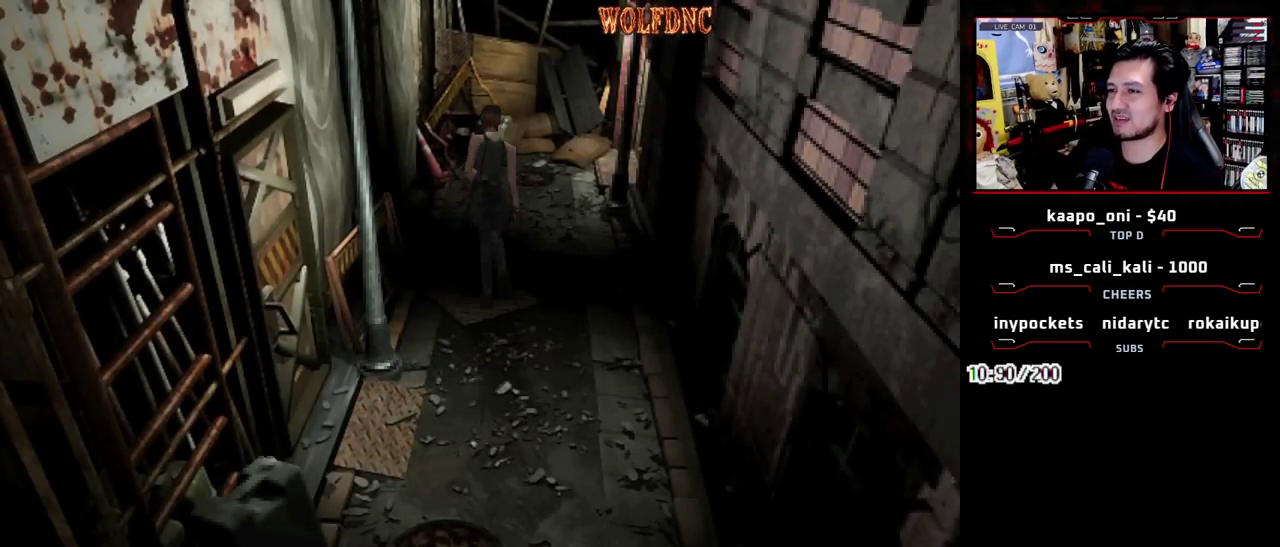
{"buttons": ["SQUARE", "DPAD_UP", "DPAD_RIGHT"], "events": [[200, "DPAD_RIGHT", "down"]]}
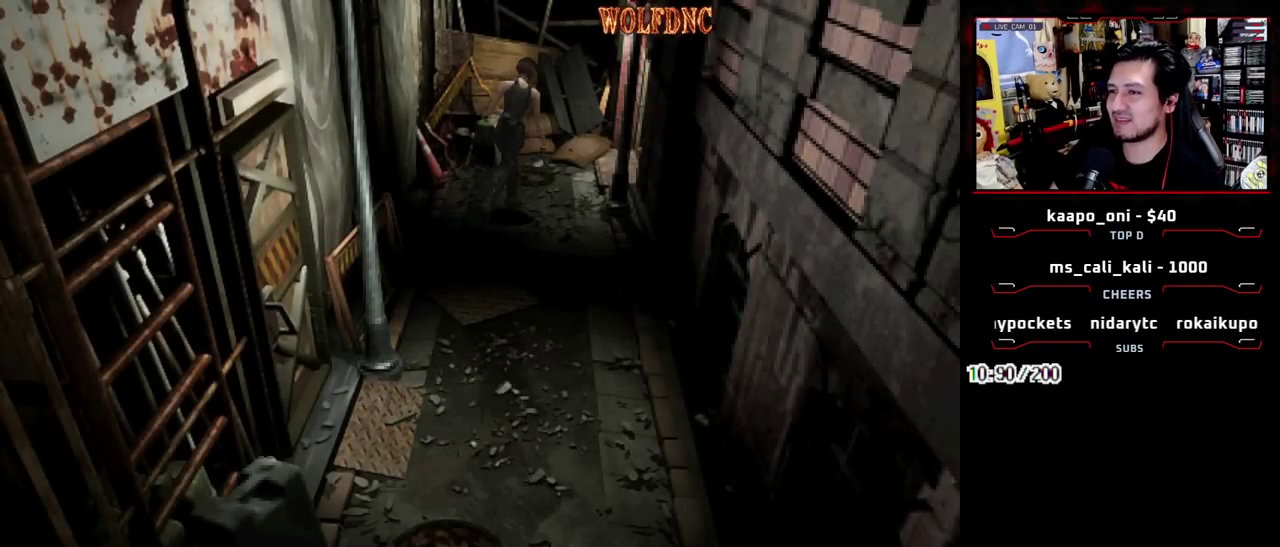
{"buttons": ["CROSS", "SQUARE", "DPAD_UP", "DPAD_RIGHT"], "events": [[133, "DPAD_RIGHT", "up"], [367, "CROSS", "down"], [500, "DPAD_RIGHT", "down"]]}
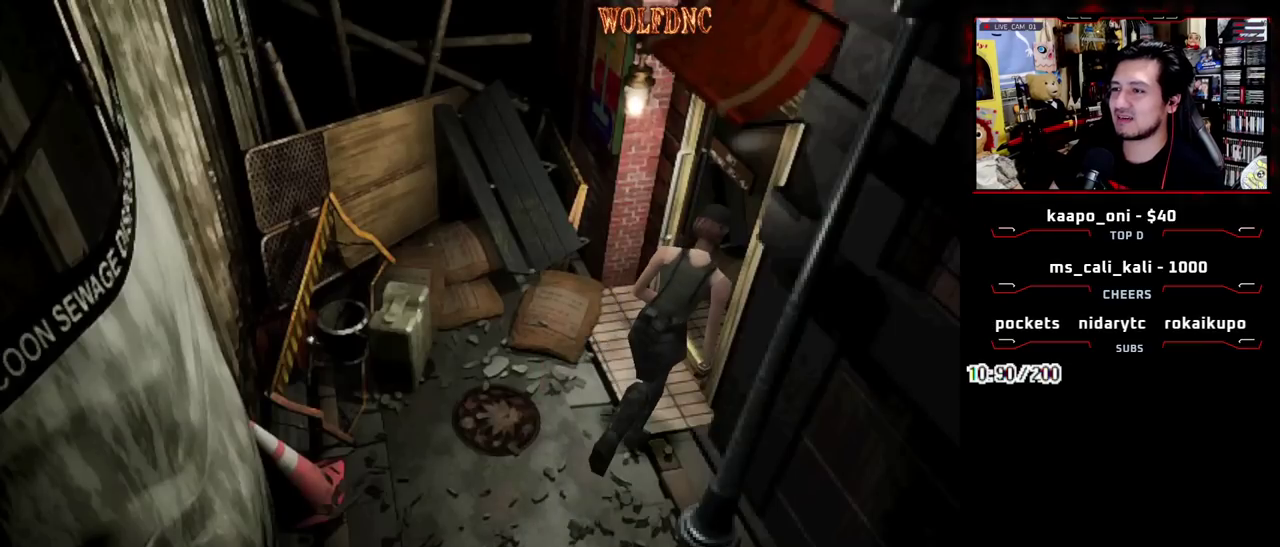
{"buttons": [], "events": [[183, "DPAD_RIGHT", "up"], [283, "CROSS", "up"], [283, "DPAD_UP", "up"], [283, "SQUARE", "up"]]}
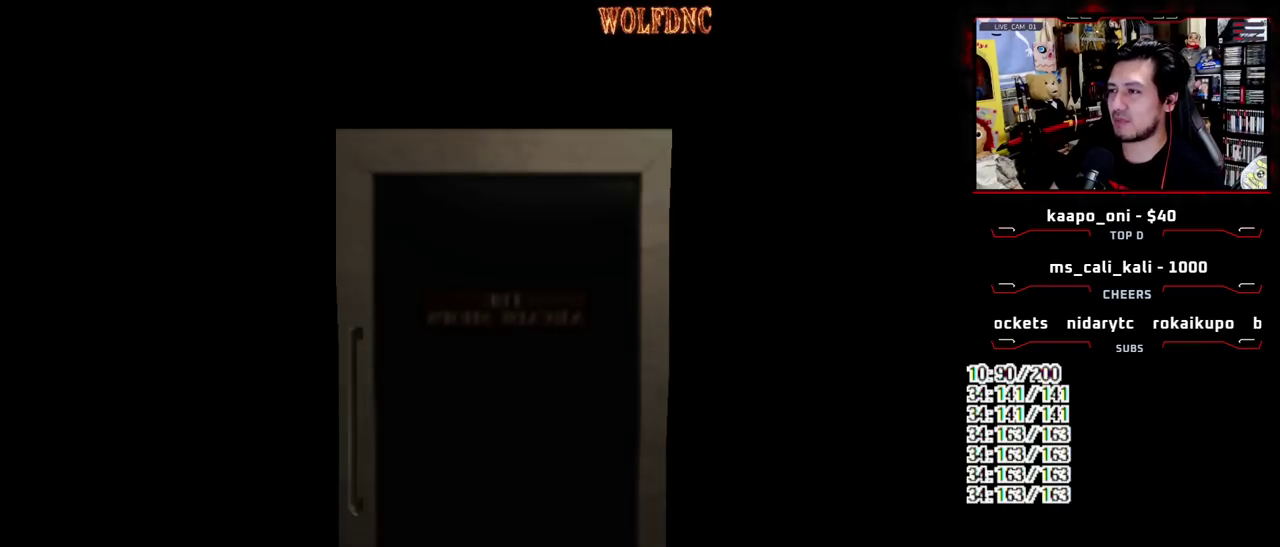
{"buttons": ["DPAD_DOWN"], "events": [[200, "SELECT", "down"], [300, "SELECT", "up"], [483, "DPAD_DOWN", "down"]]}
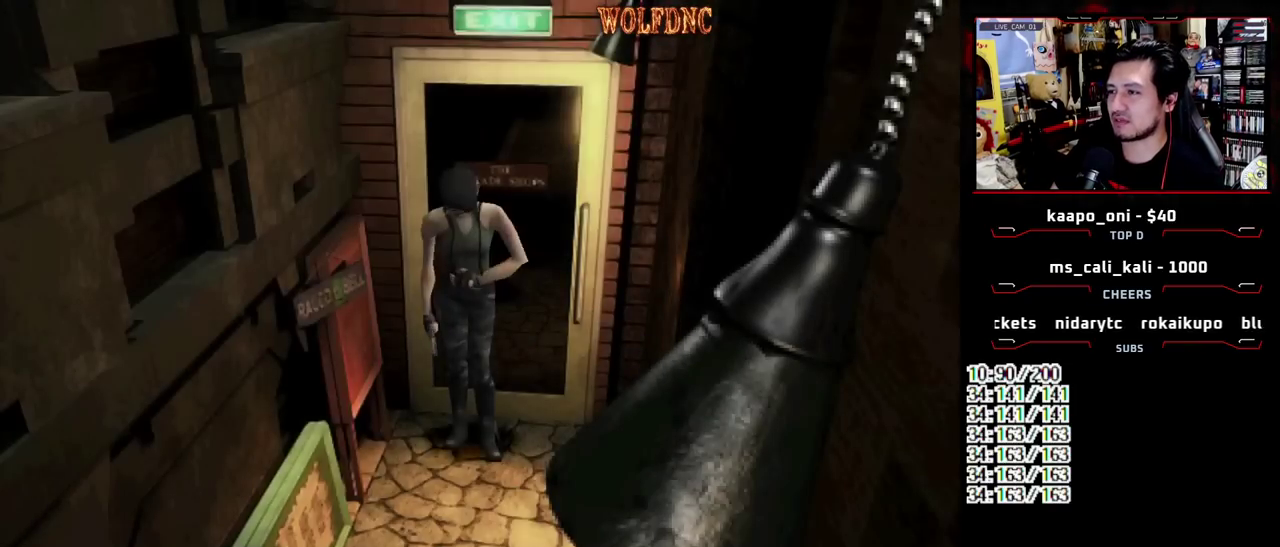
{"buttons": ["CROSS"], "events": [[33, "SQUARE", "down"], [167, "DPAD_DOWN", "up"], [167, "SQUARE", "up"], [267, "CROSS", "down"], [317, "DPAD_UP", "down"], [400, "CROSS", "up"], [450, "CROSS", "down"], [500, "DPAD_UP", "up"]]}
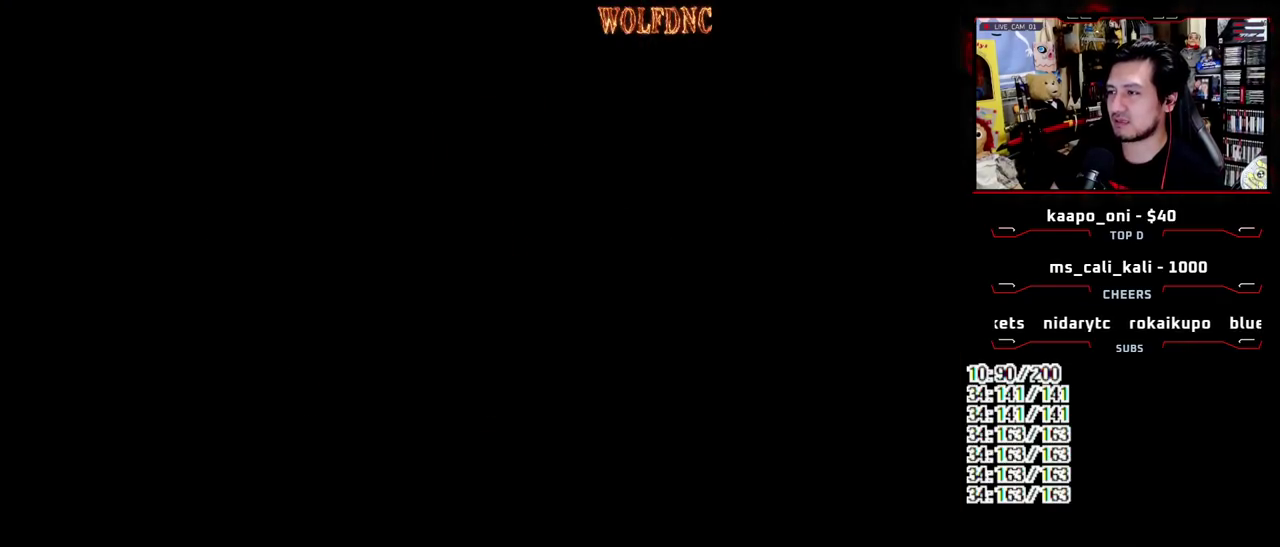
{"buttons": [], "events": [[100, "CROSS", "up"]]}